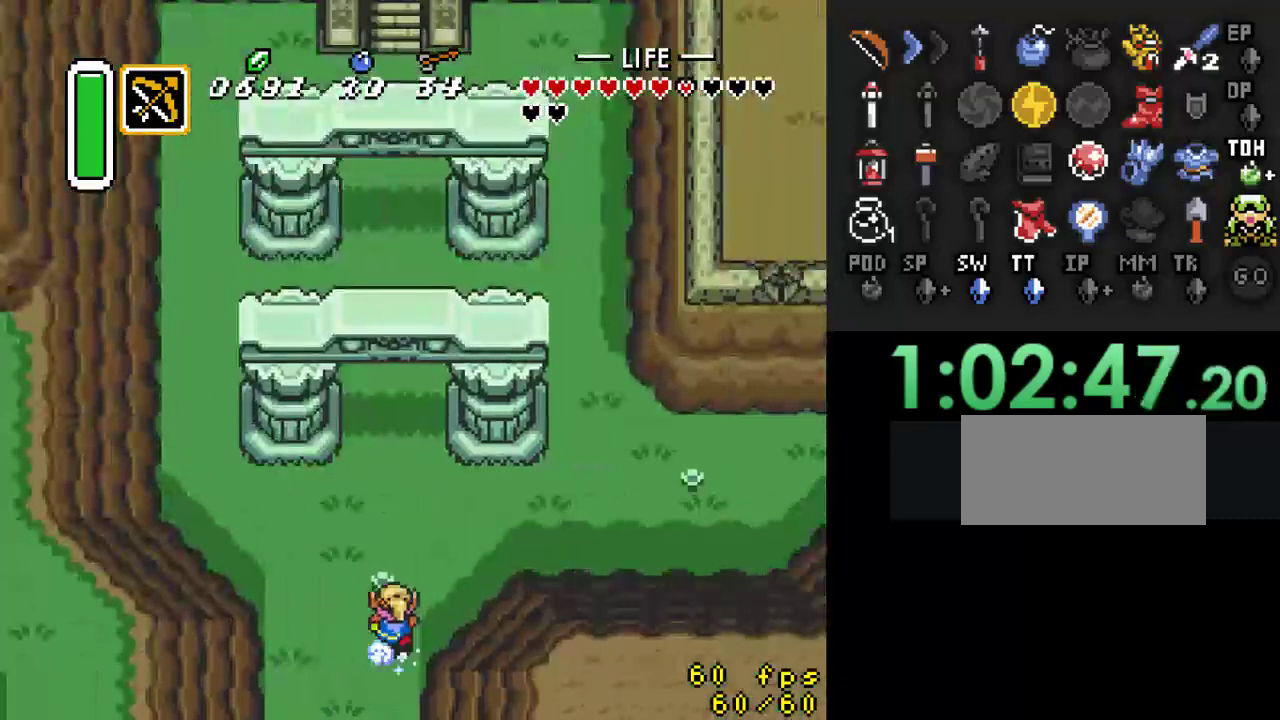
Gameplay with a controller (Nintendo layout); each line is a JSON object with the inputs held at the frame after it. "events" lists button and stick changes between this image and that frame as [ms after this image, input, new state], when the widget could be followed in between. Not read: L3 R3.
{"buttons": [], "events": [[300, "A", "up"]]}
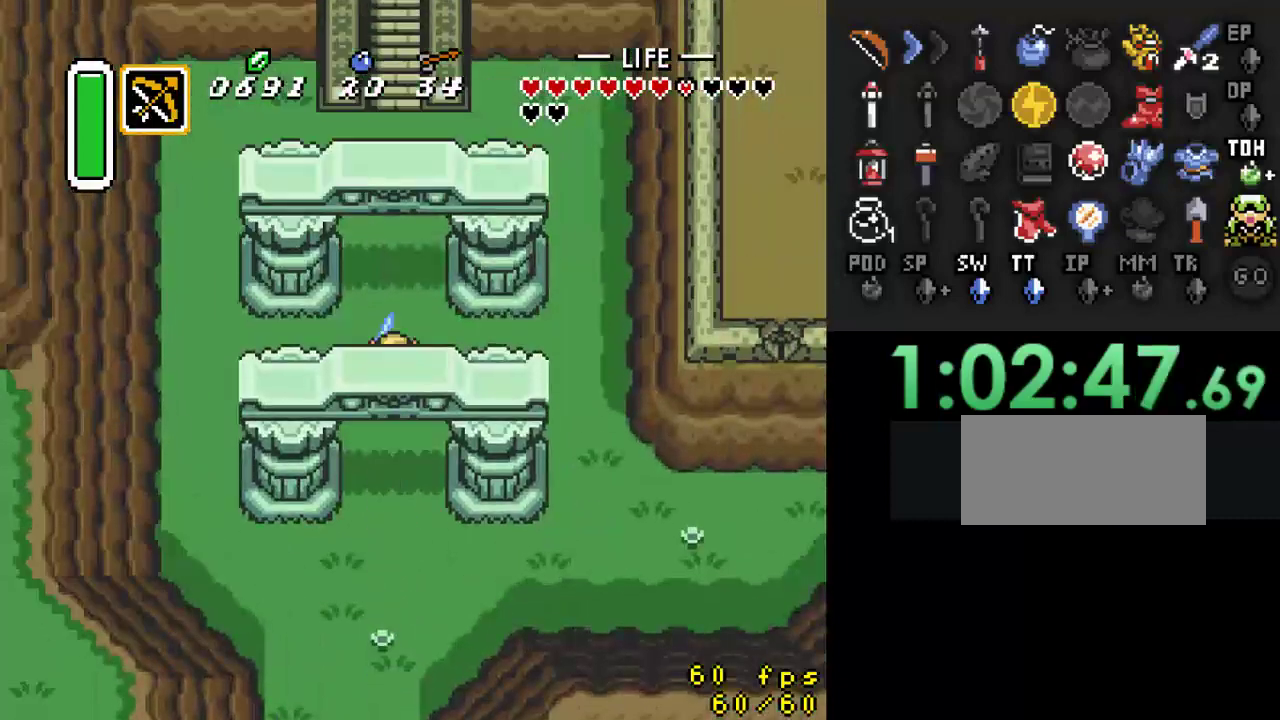
{"buttons": [], "events": []}
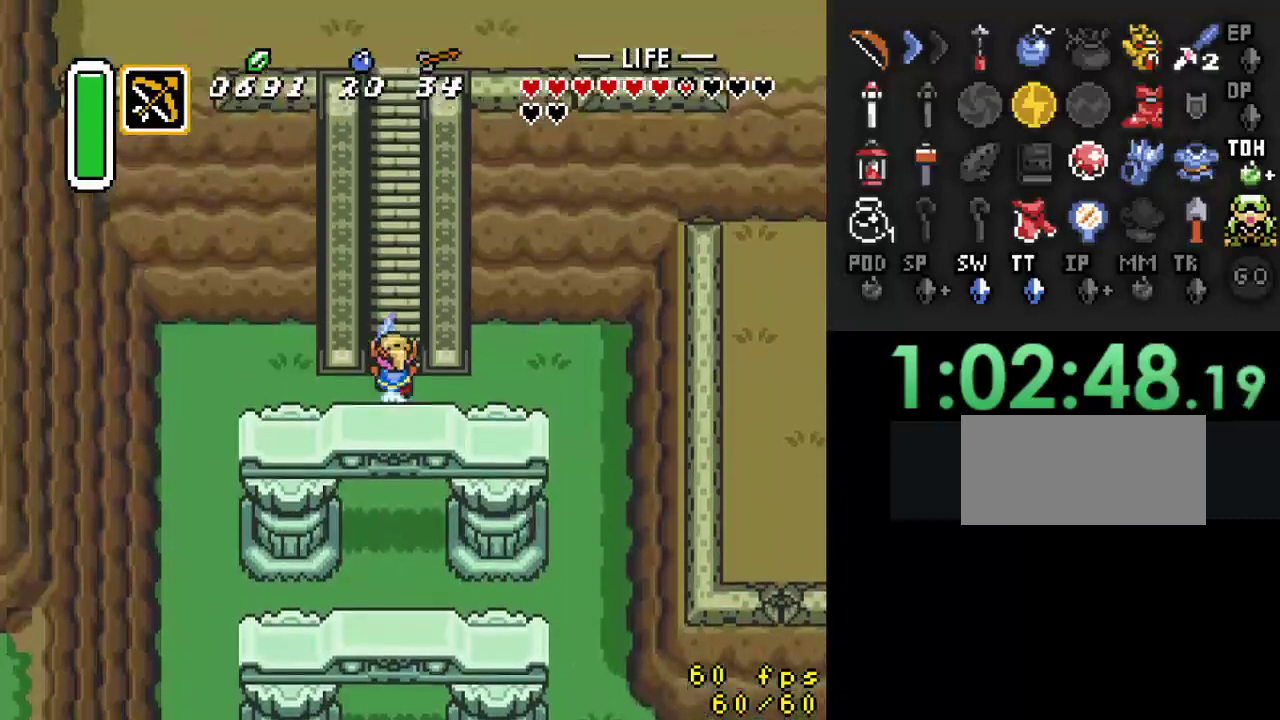
{"buttons": ["B", "DPAD_UP"], "events": [[33, "DPAD_DOWN", "down"], [133, "DPAD_DOWN", "up"], [200, "DPAD_UP", "down"], [267, "B", "down"]]}
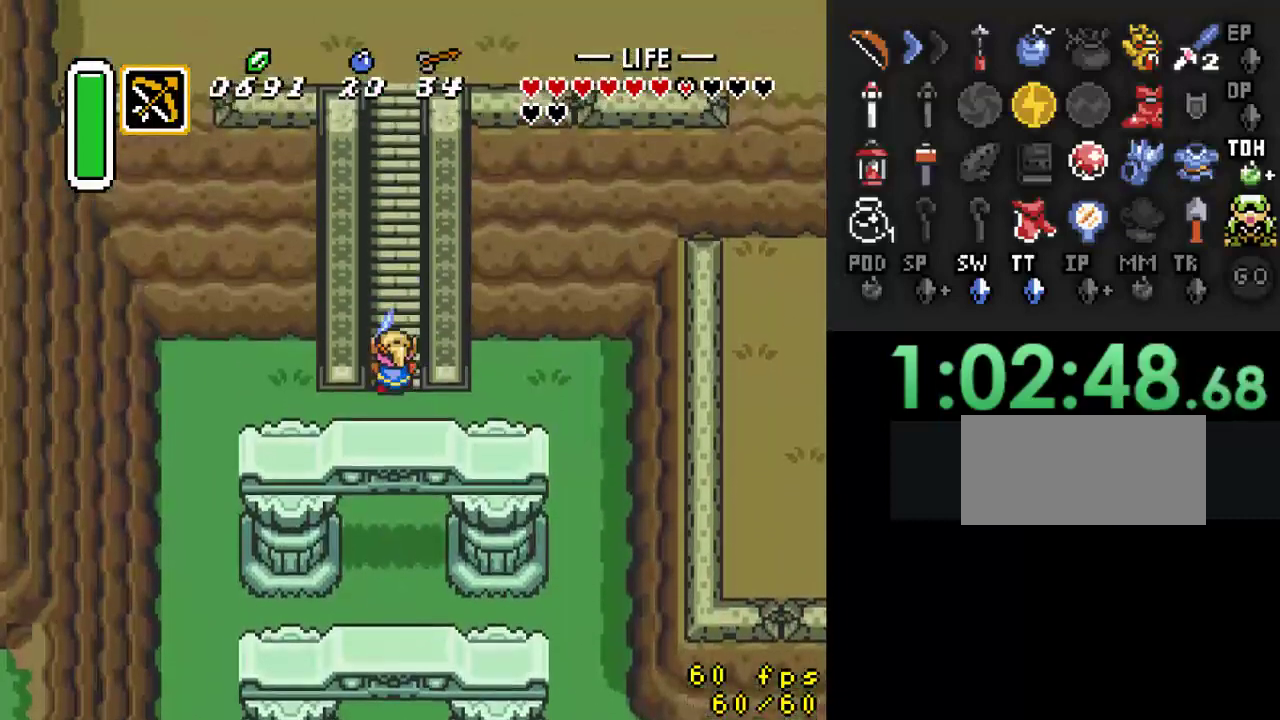
{"buttons": ["B", "DPAD_UP"], "events": []}
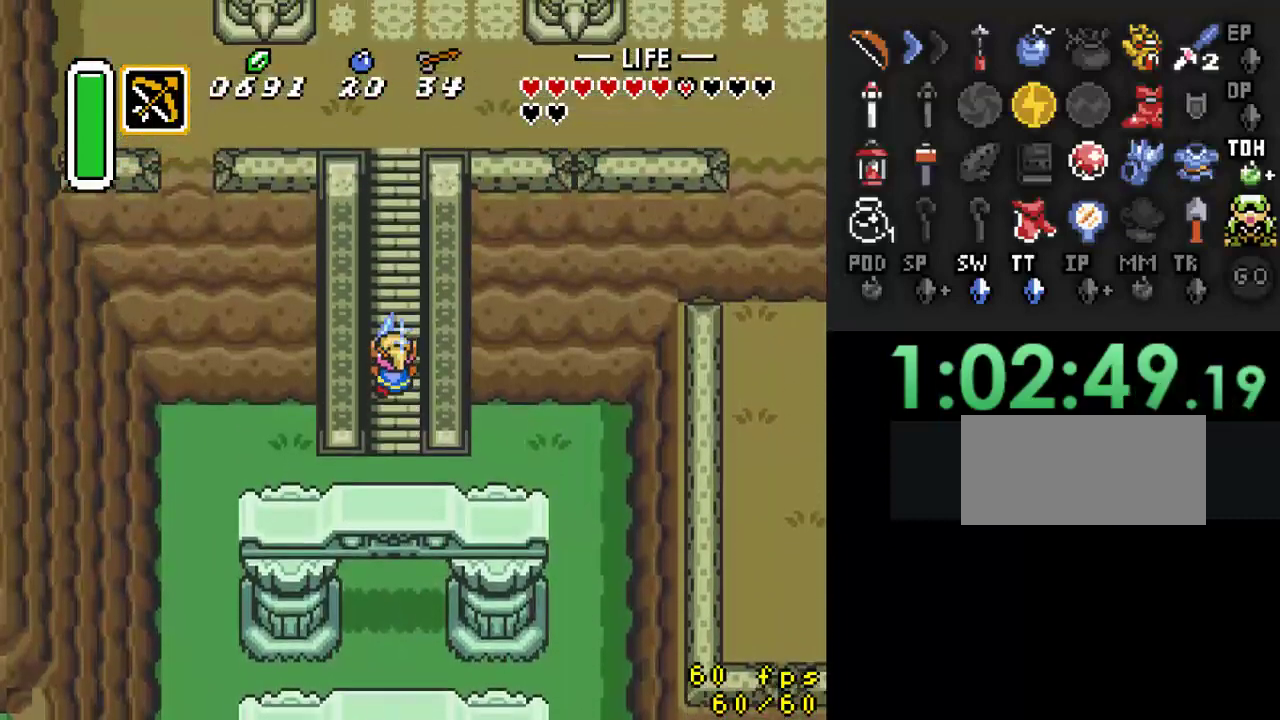
{"buttons": ["B", "DPAD_UP"], "events": []}
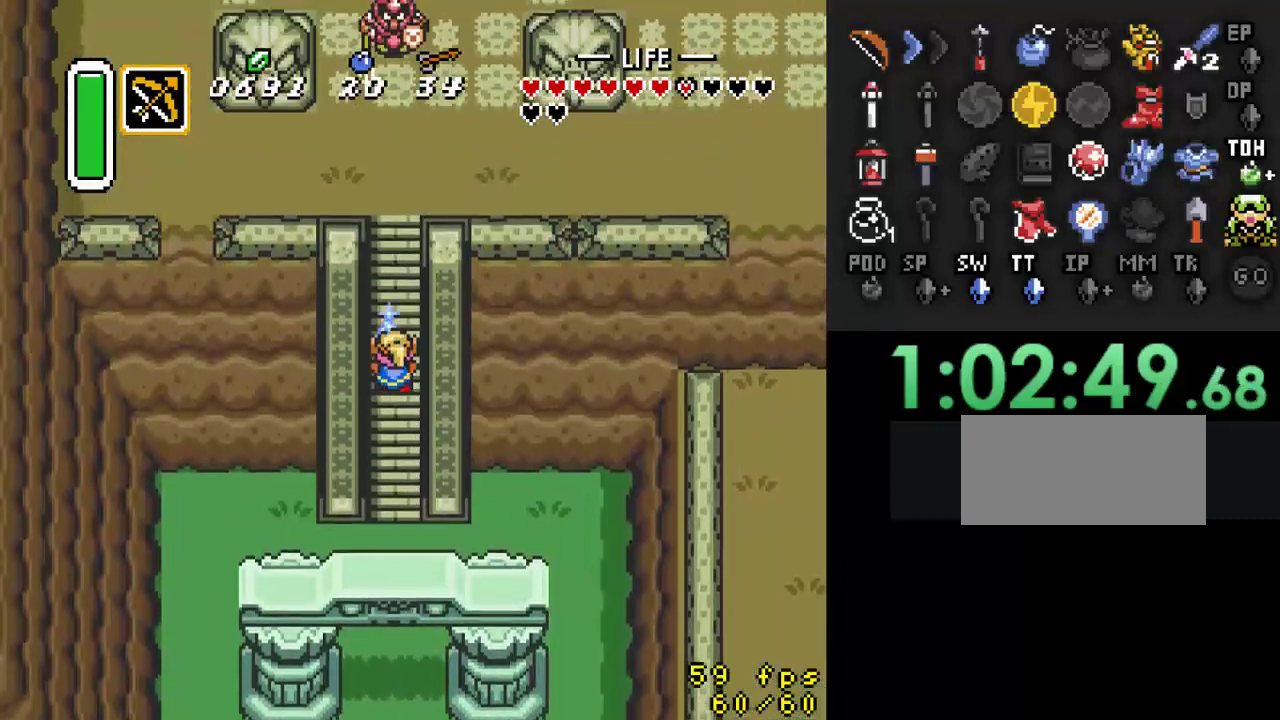
{"buttons": ["DPAD_UP"], "events": [[133, "A", "down"], [133, "B", "up"], [200, "A", "up"]]}
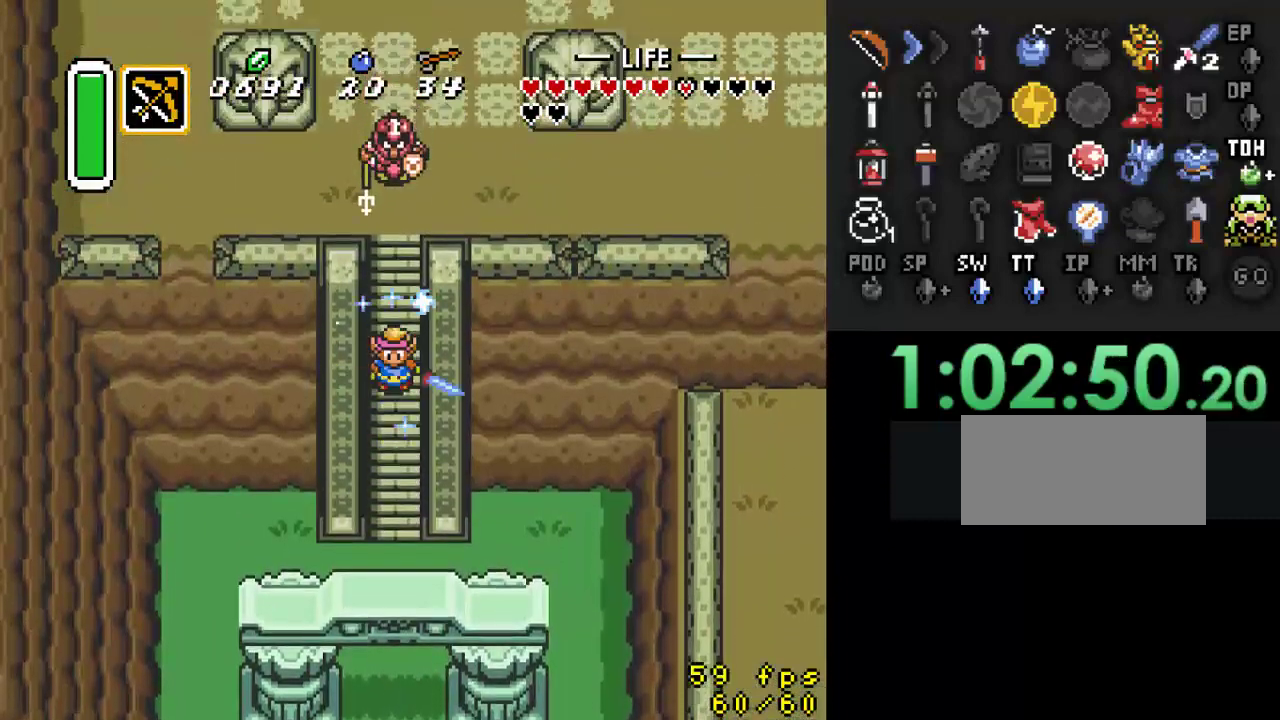
{"buttons": [], "events": [[467, "DPAD_UP", "up"]]}
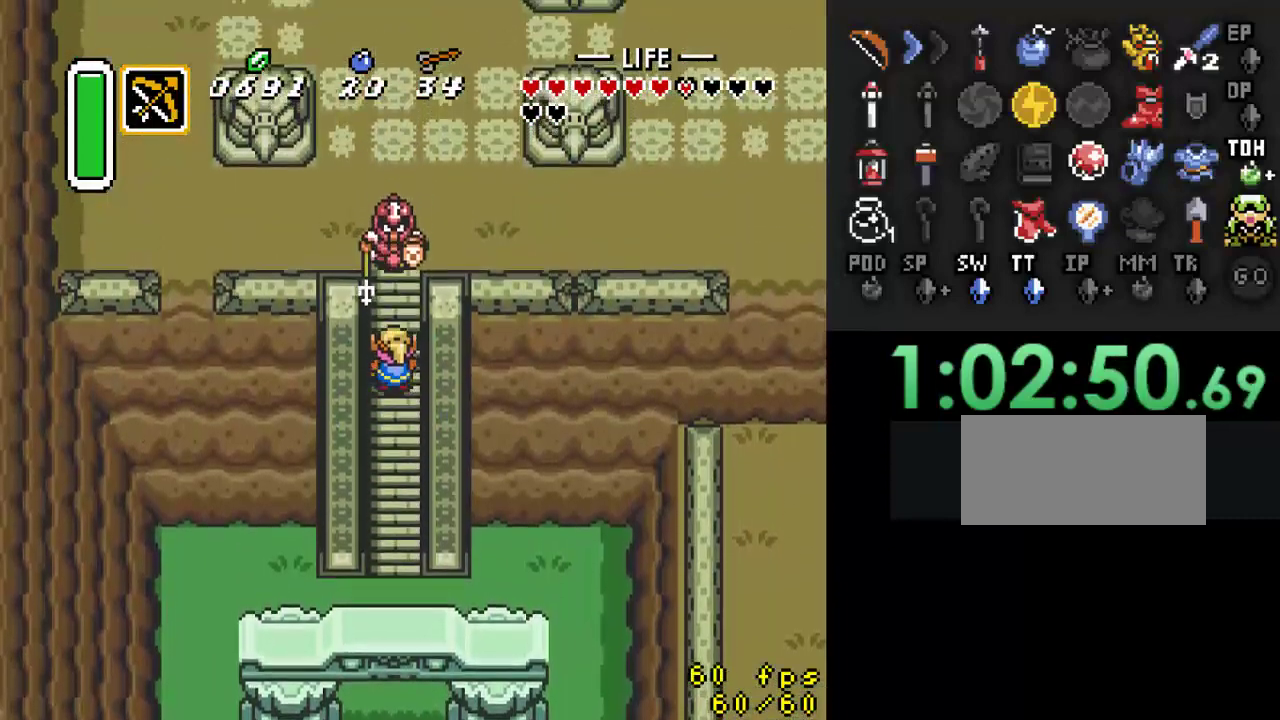
{"buttons": [], "events": [[100, "DPAD_UP", "down"], [267, "DPAD_UP", "up"]]}
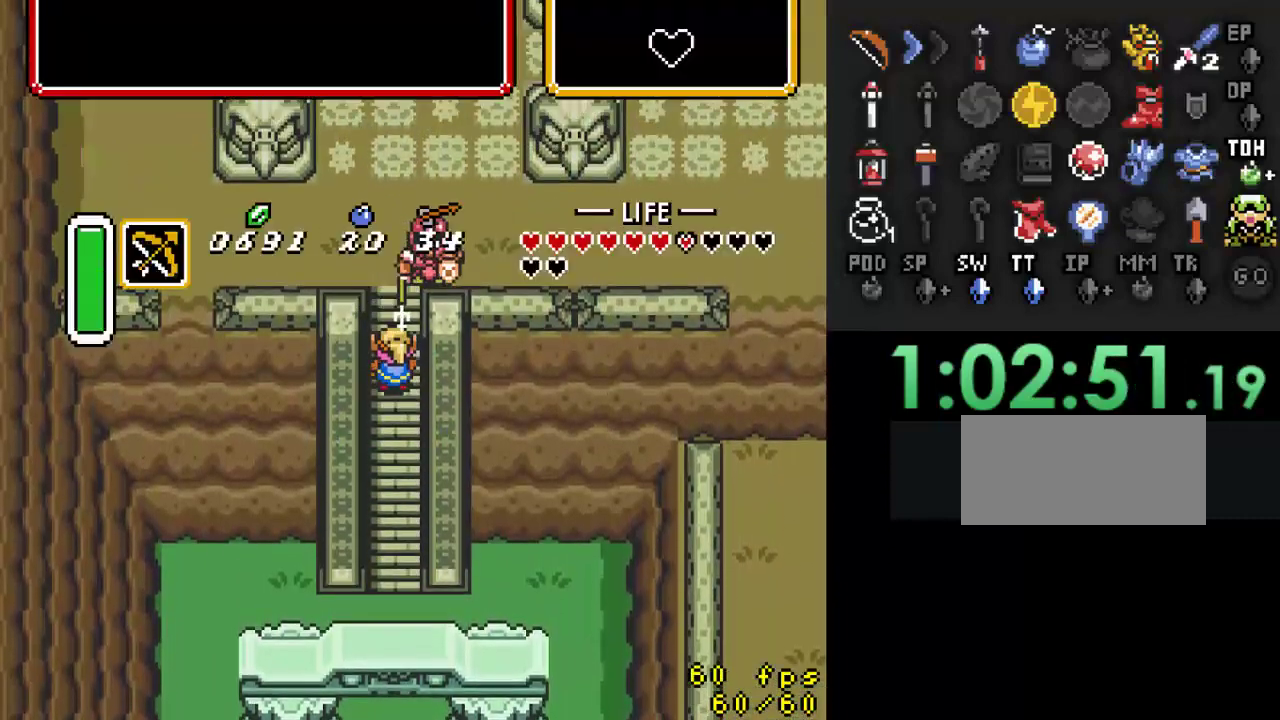
{"buttons": [], "events": []}
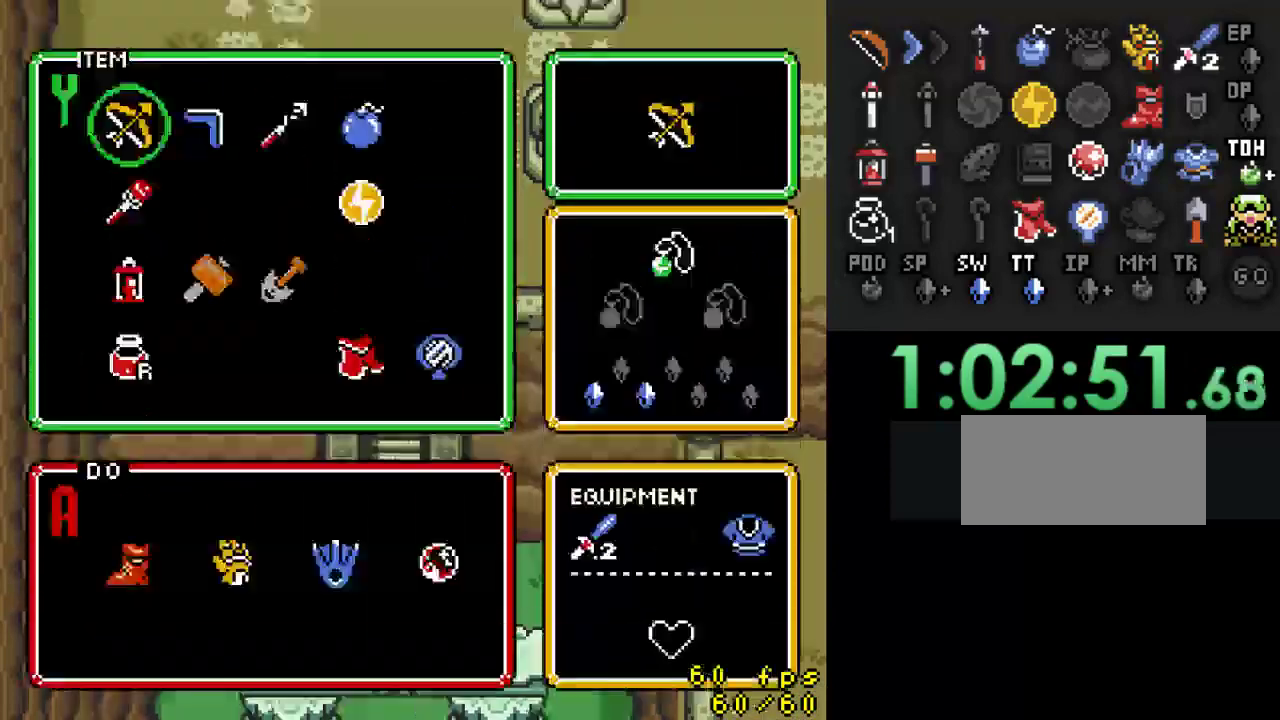
{"buttons": ["DPAD_RIGHT"], "events": [[233, "DPAD_RIGHT", "down"]]}
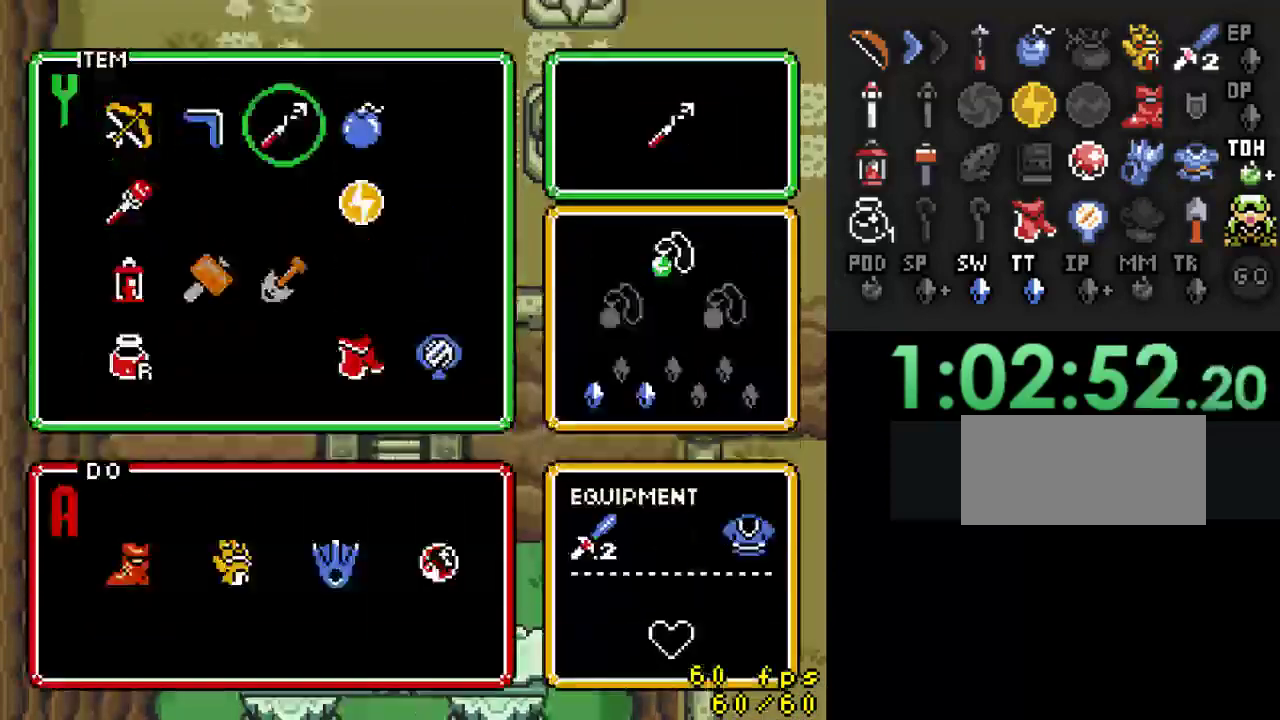
{"buttons": ["DPAD_UP"], "events": [[33, "DPAD_RIGHT", "up"], [333, "DPAD_UP", "down"]]}
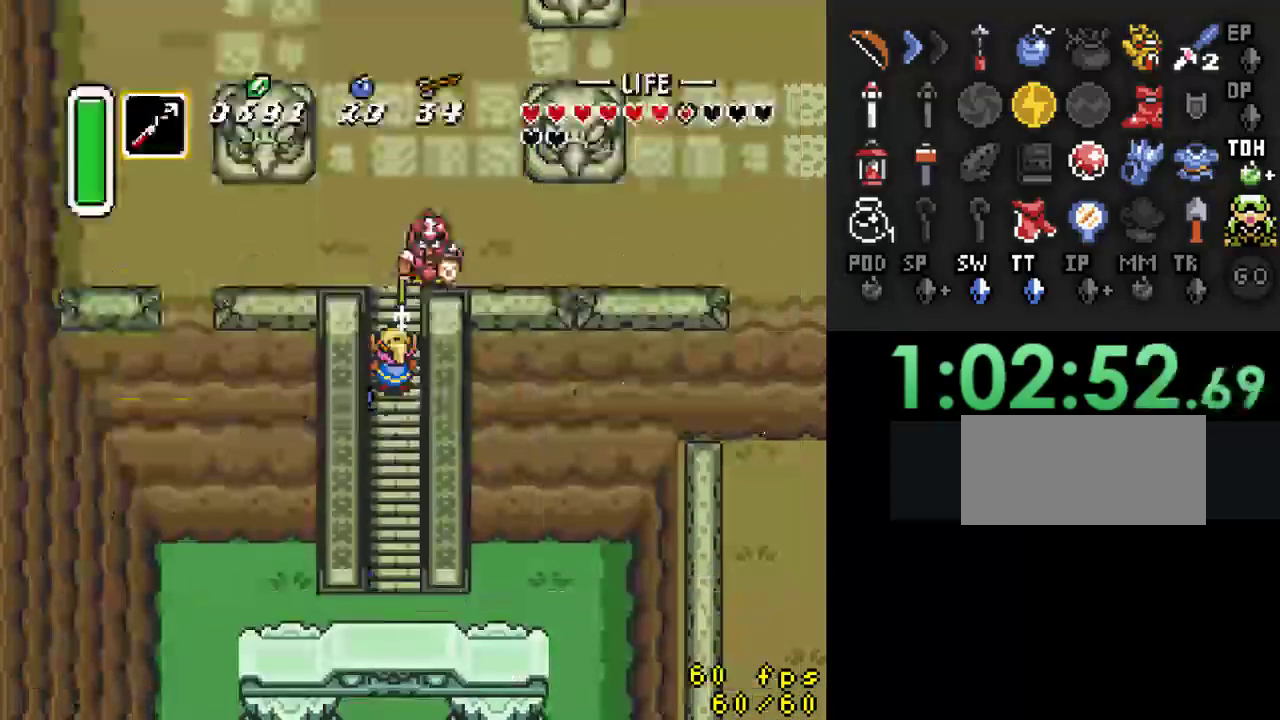
{"buttons": ["DPAD_UP"], "events": [[167, "DPAD_UP", "up"], [167, "Y", "down"], [367, "Y", "up"], [467, "DPAD_UP", "down"]]}
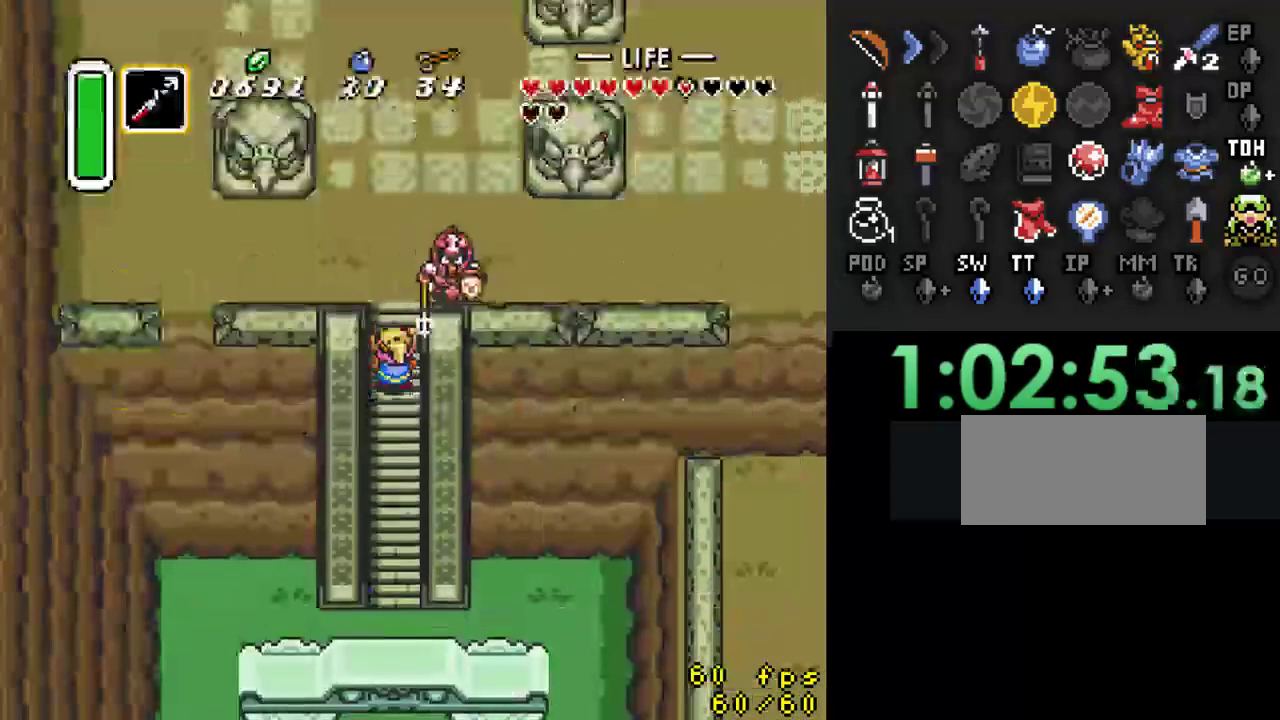
{"buttons": ["DPAD_UP"], "events": [[100, "DPAD_UP", "up"], [100, "Y", "down"], [367, "Y", "up"], [500, "DPAD_UP", "down"]]}
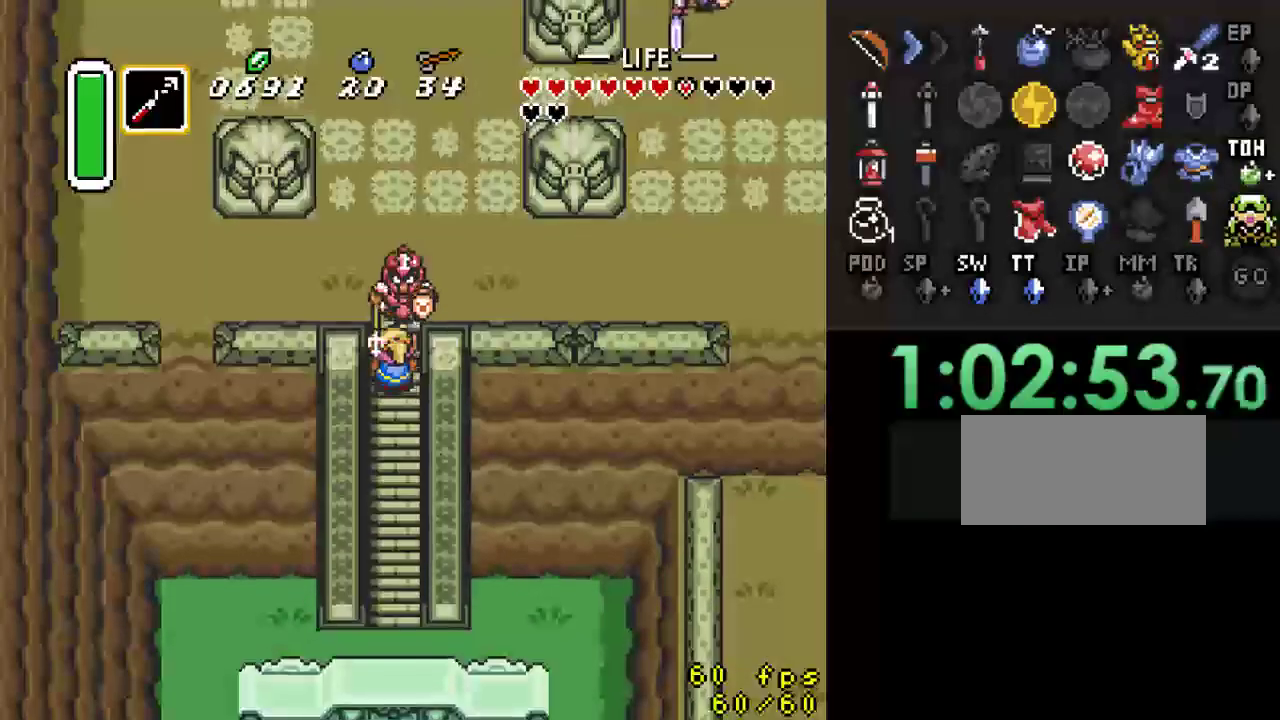
{"buttons": ["DPAD_UP"], "events": [[67, "DPAD_UP", "up"], [67, "Y", "down"], [333, "Y", "up"], [367, "DPAD_UP", "down"]]}
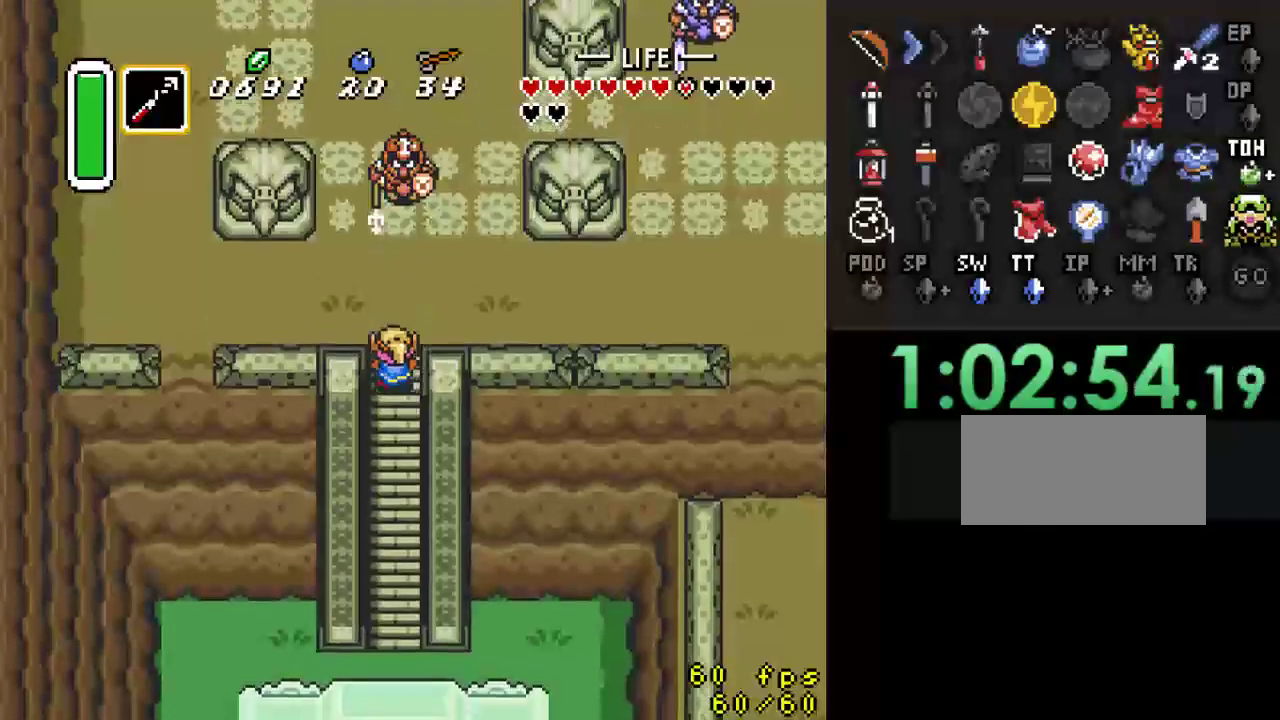
{"buttons": ["DPAD_UP", "DPAD_LEFT"], "events": [[167, "DPAD_RIGHT", "down"], [200, "DPAD_UP", "up"], [400, "DPAD_UP", "down"], [433, "DPAD_RIGHT", "up"], [500, "DPAD_LEFT", "down"]]}
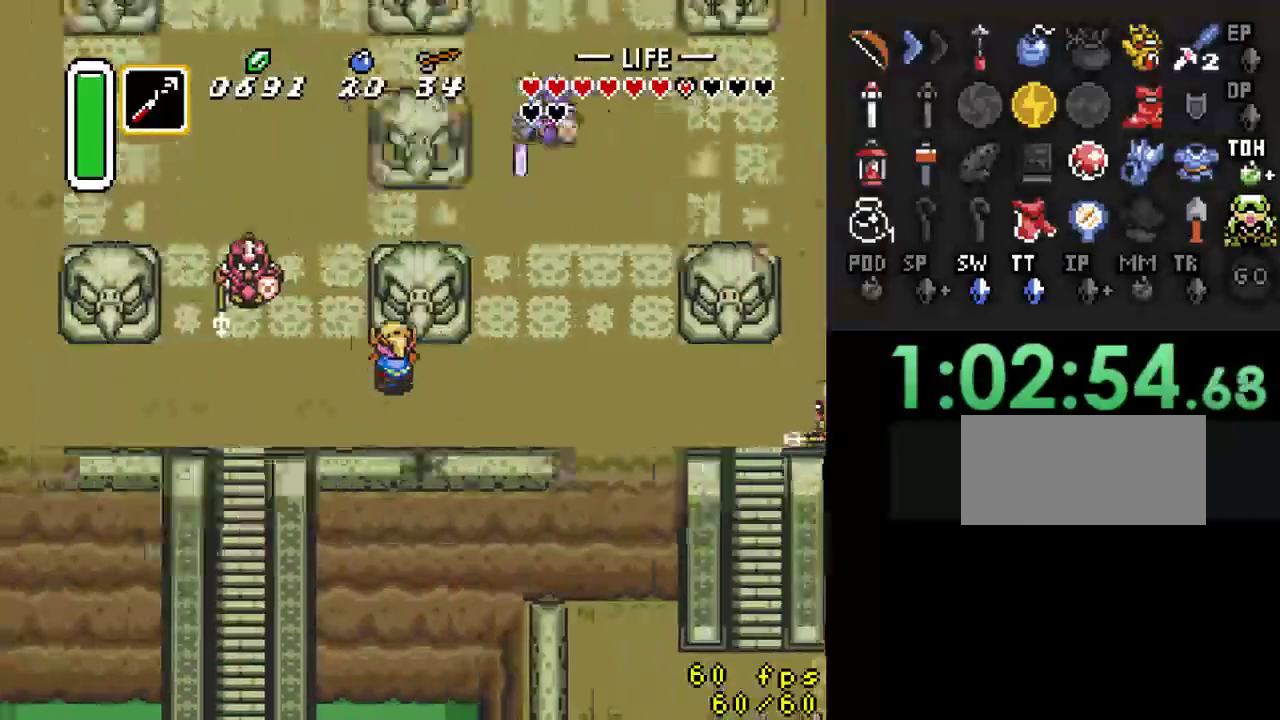
{"buttons": ["DPAD_UP"], "events": [[233, "DPAD_LEFT", "up"]]}
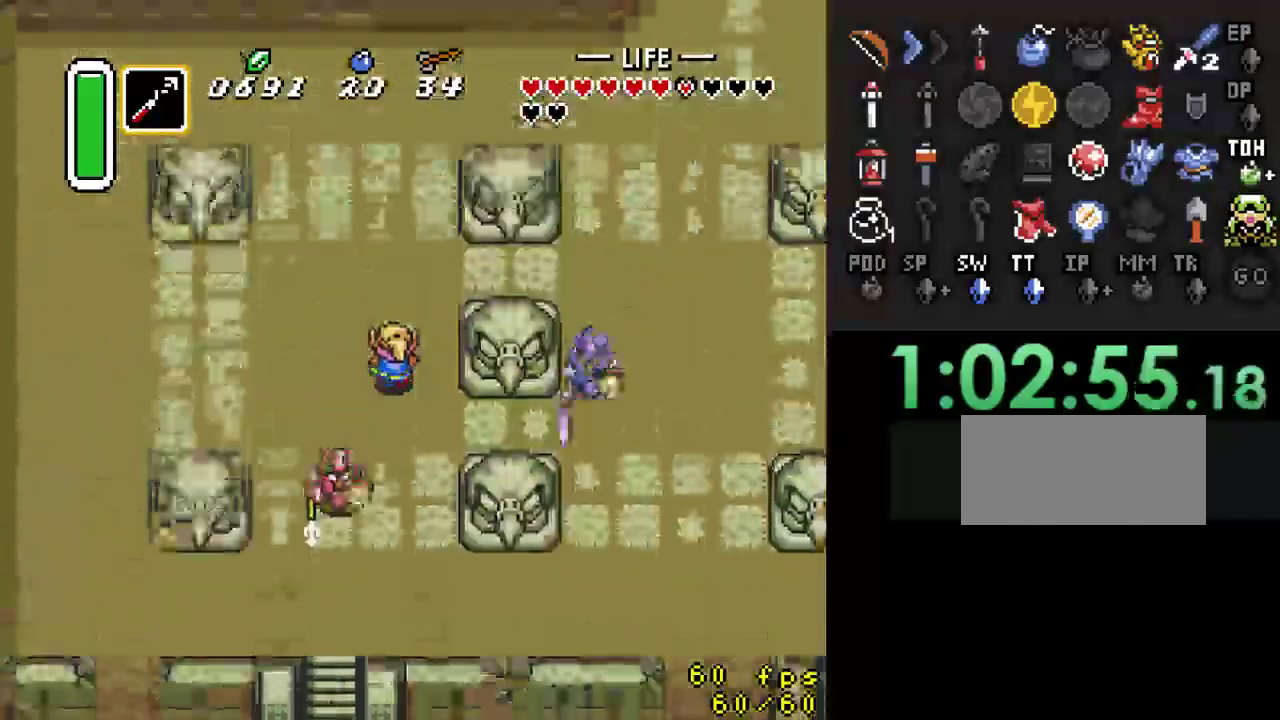
{"buttons": ["DPAD_UP", "DPAD_RIGHT"], "events": [[367, "DPAD_RIGHT", "down"]]}
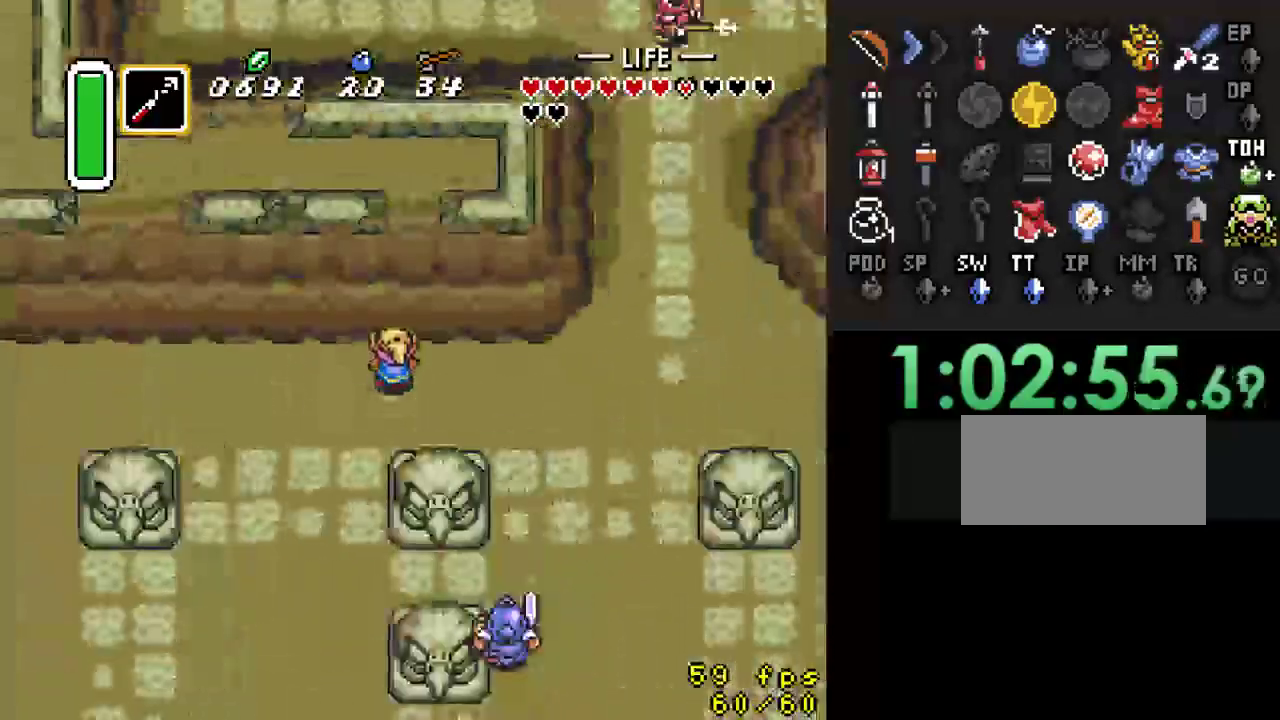
{"buttons": ["DPAD_UP"], "events": [[400, "DPAD_RIGHT", "up"]]}
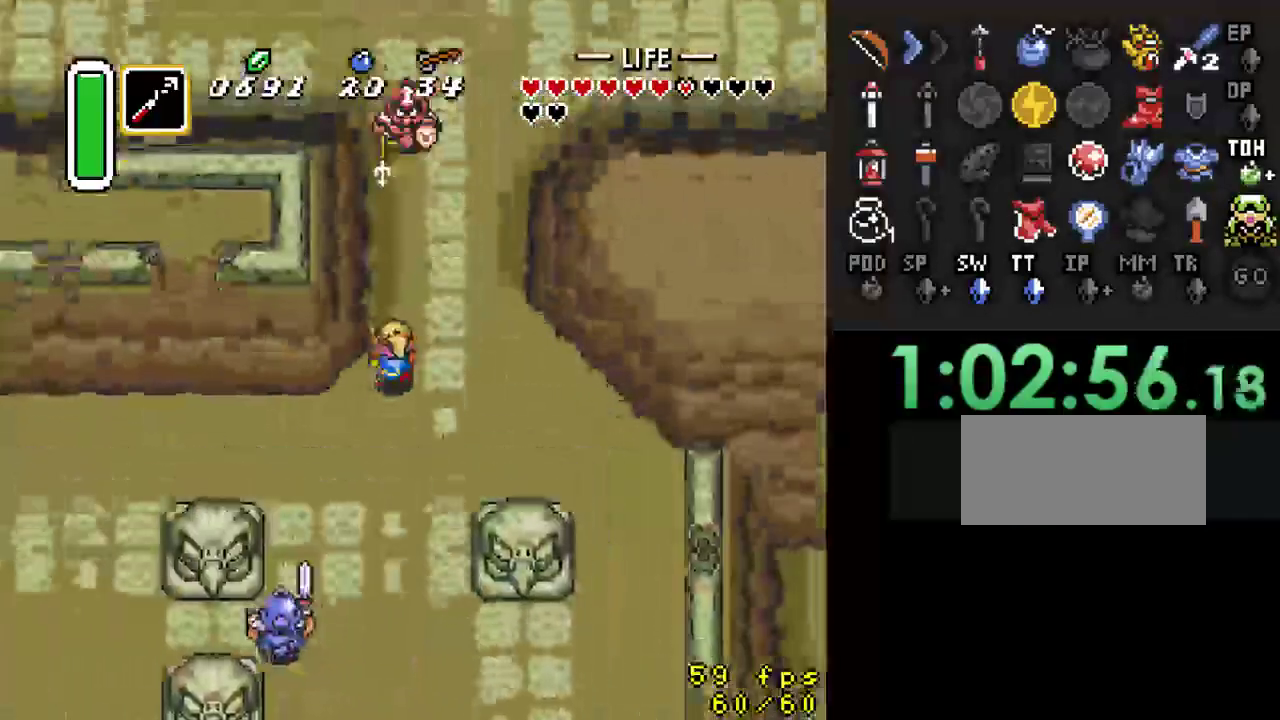
{"buttons": ["DPAD_UP"], "events": [[133, "Y", "down"], [367, "Y", "up"]]}
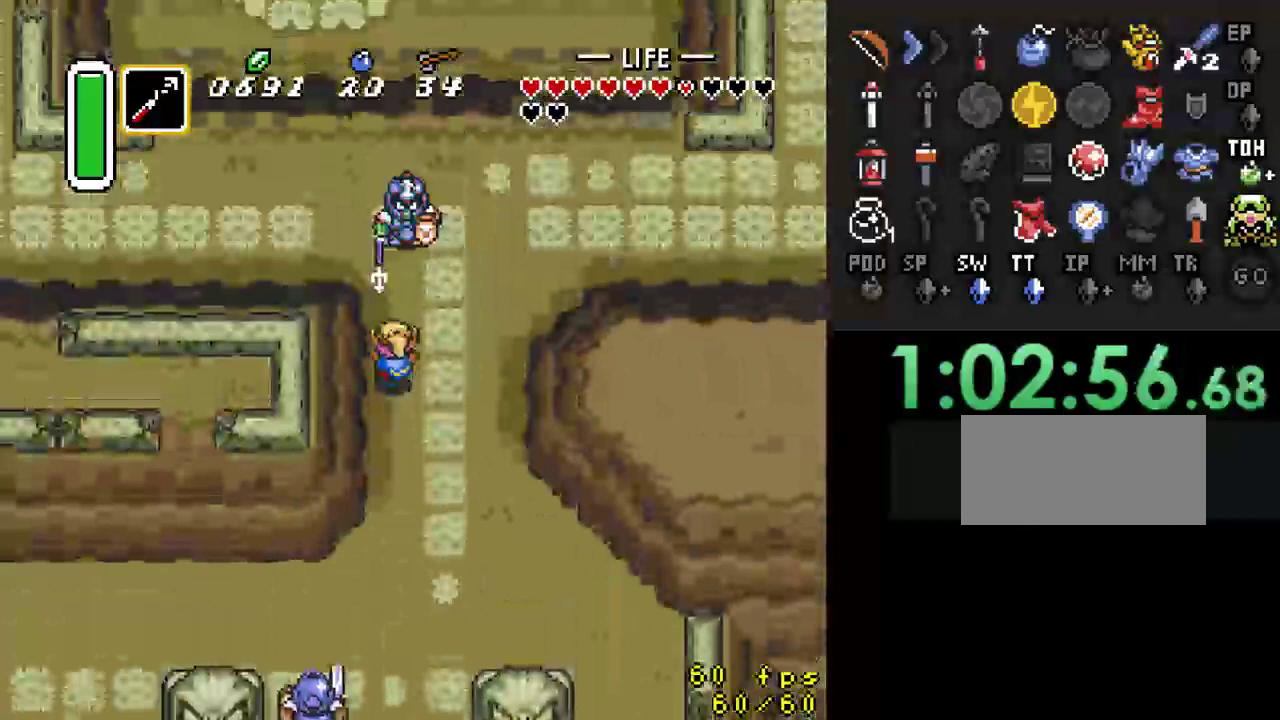
{"buttons": ["DPAD_UP"], "events": []}
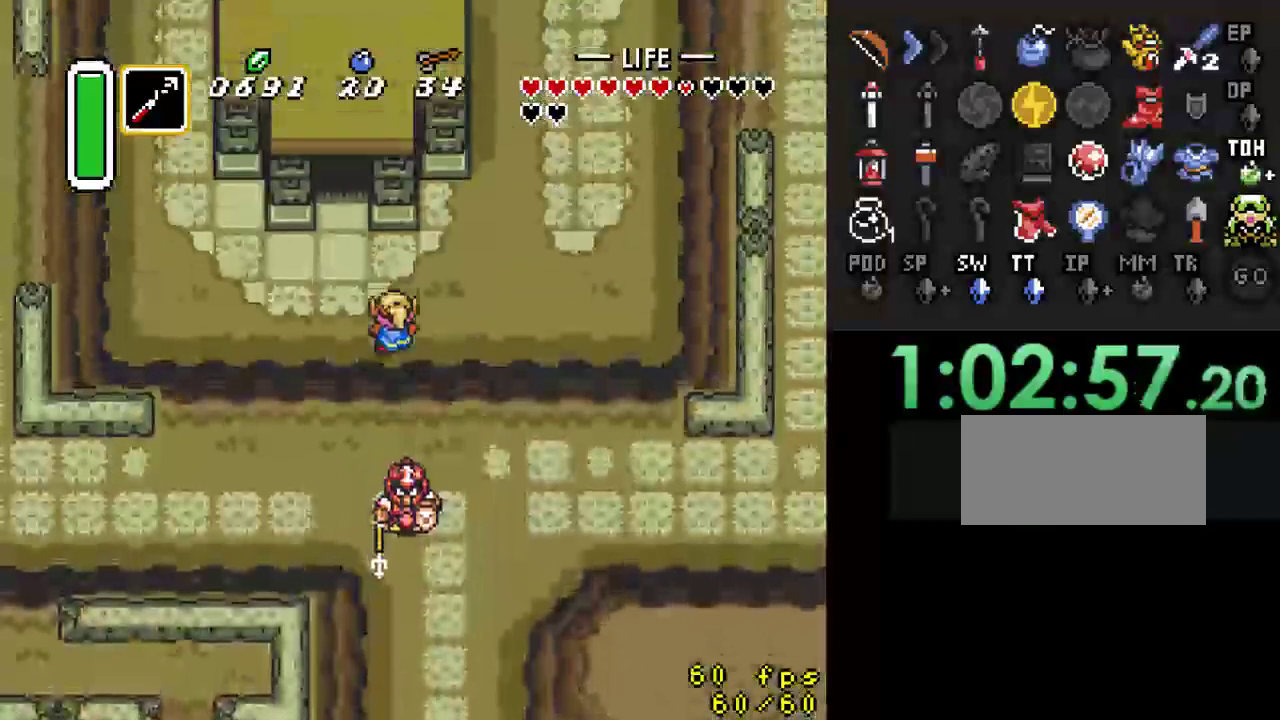
{"buttons": ["DPAD_UP"], "events": [[167, "DPAD_UP", "up"], [233, "DPAD_LEFT", "down"], [300, "DPAD_UP", "down"], [433, "DPAD_LEFT", "up"]]}
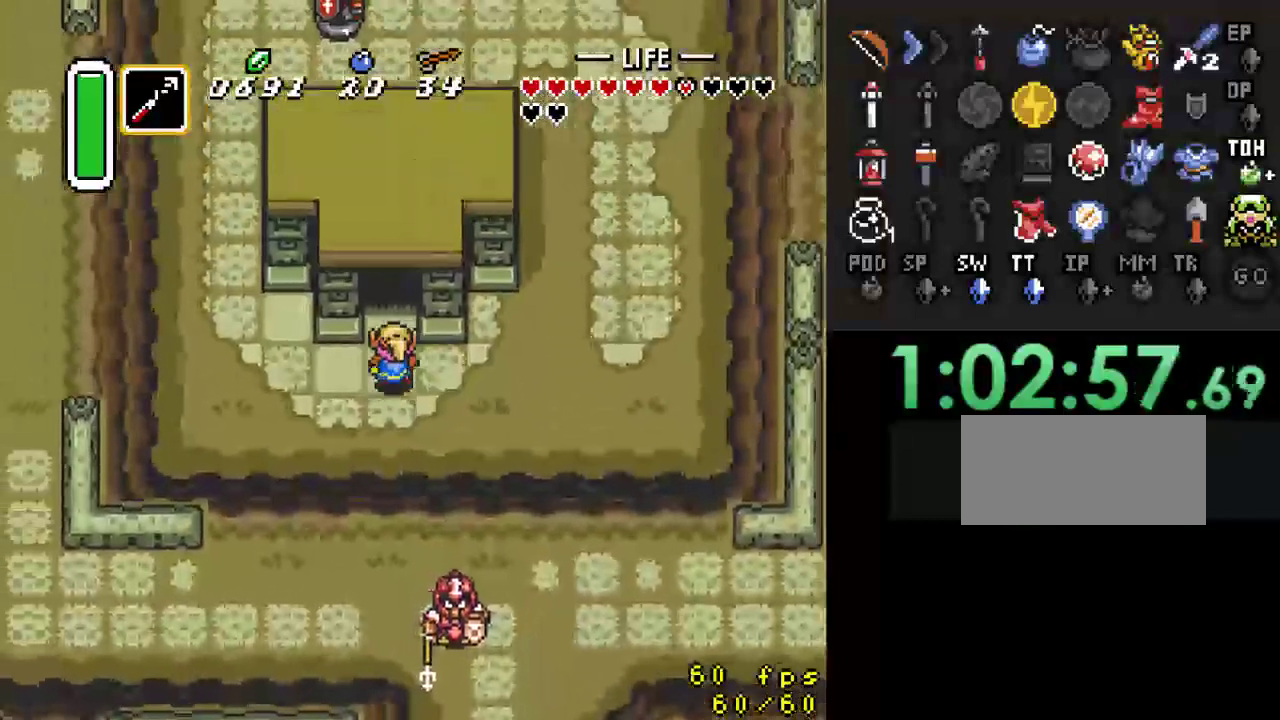
{"buttons": ["DPAD_UP"], "events": []}
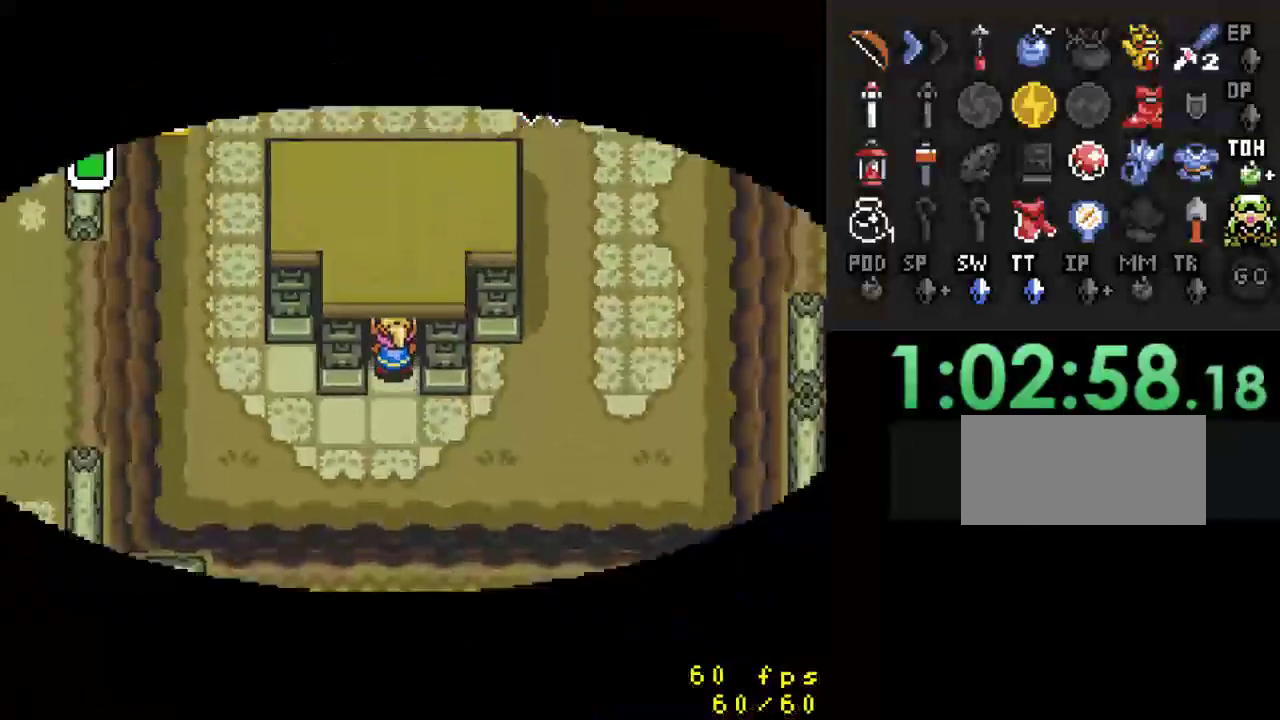
{"buttons": ["DPAD_UP"], "events": []}
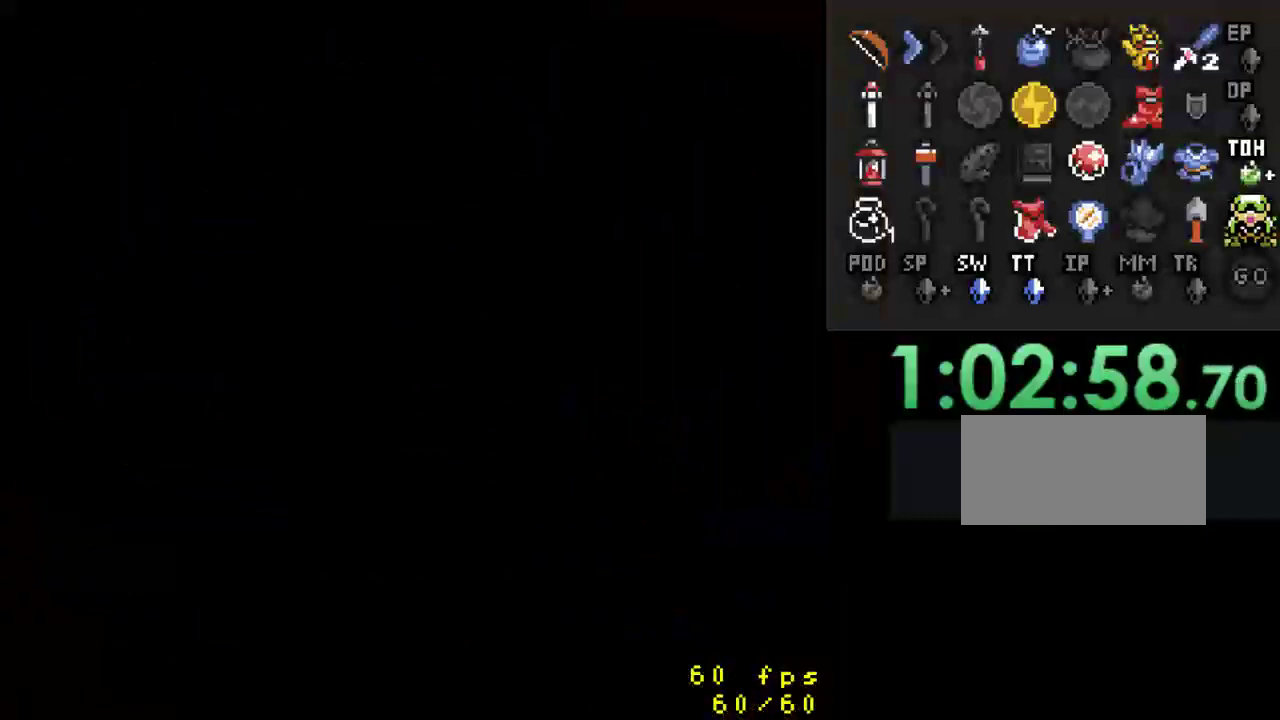
{"buttons": ["DPAD_UP"], "events": []}